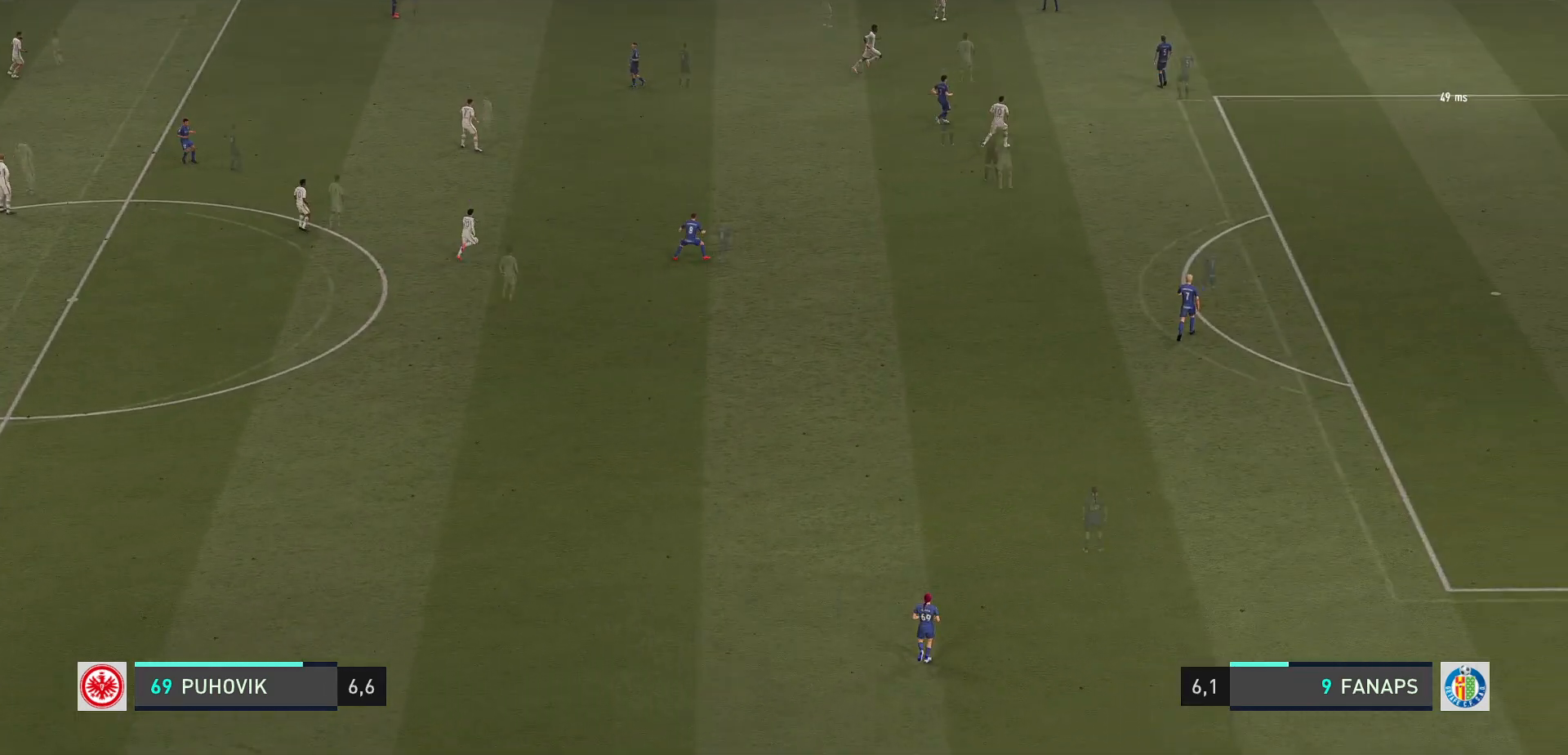
Gameplay with a controller (Xbox layout); each line is a JSON object with the inputs held at the frame after it. "events" lists button and stick changes between this image and that frame as [ms after this image, input, new state], when the widget could be followed in between. Not read: L3 R3 right_stick.
{"buttons": ["L2"], "left_stick": "center", "events": [[417, "L2", "down"]]}
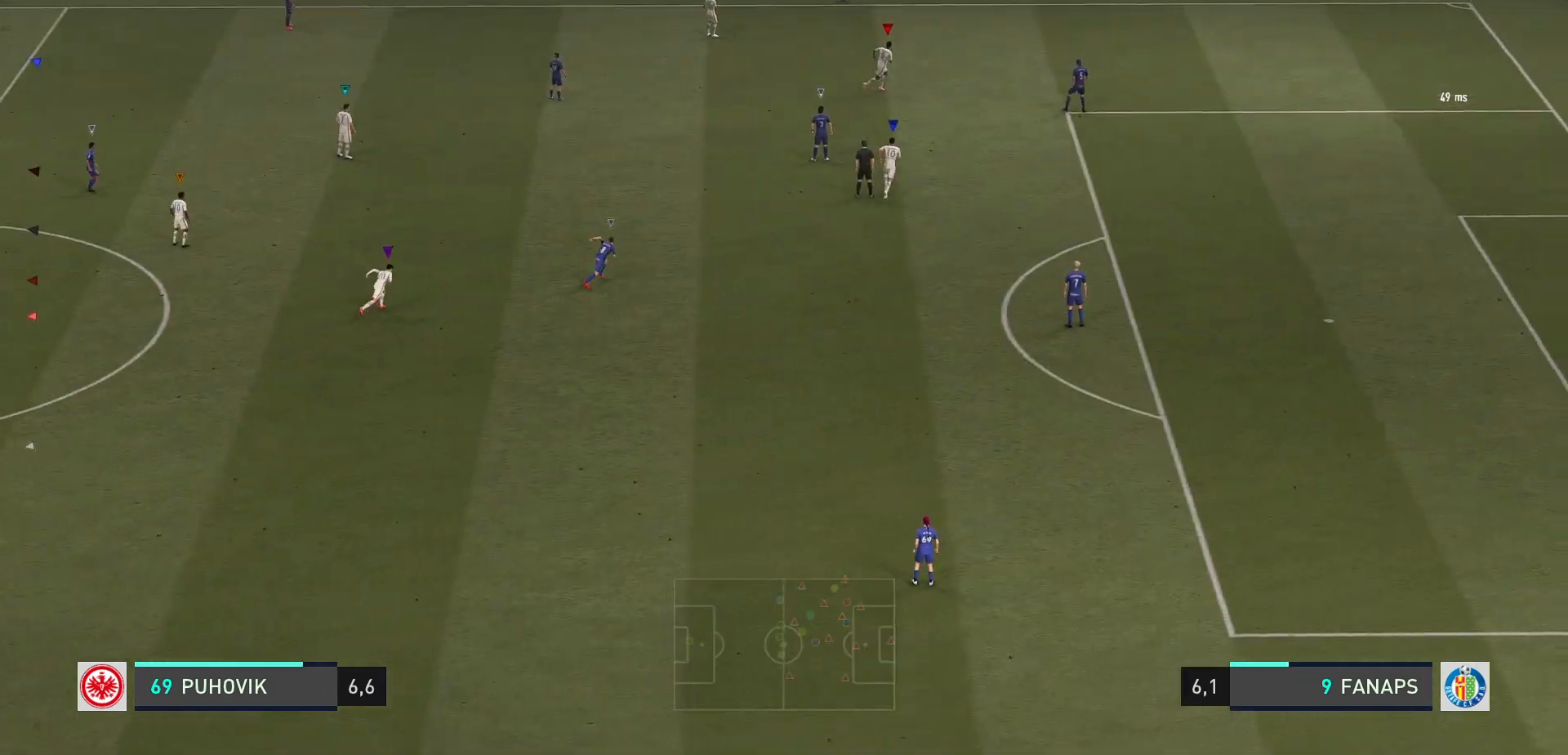
{"buttons": ["L2"], "left_stick": "up-right", "events": [[67, "left_stick", "up-right"], [233, "left_stick", "center"], [367, "left_stick", "up-right"]]}
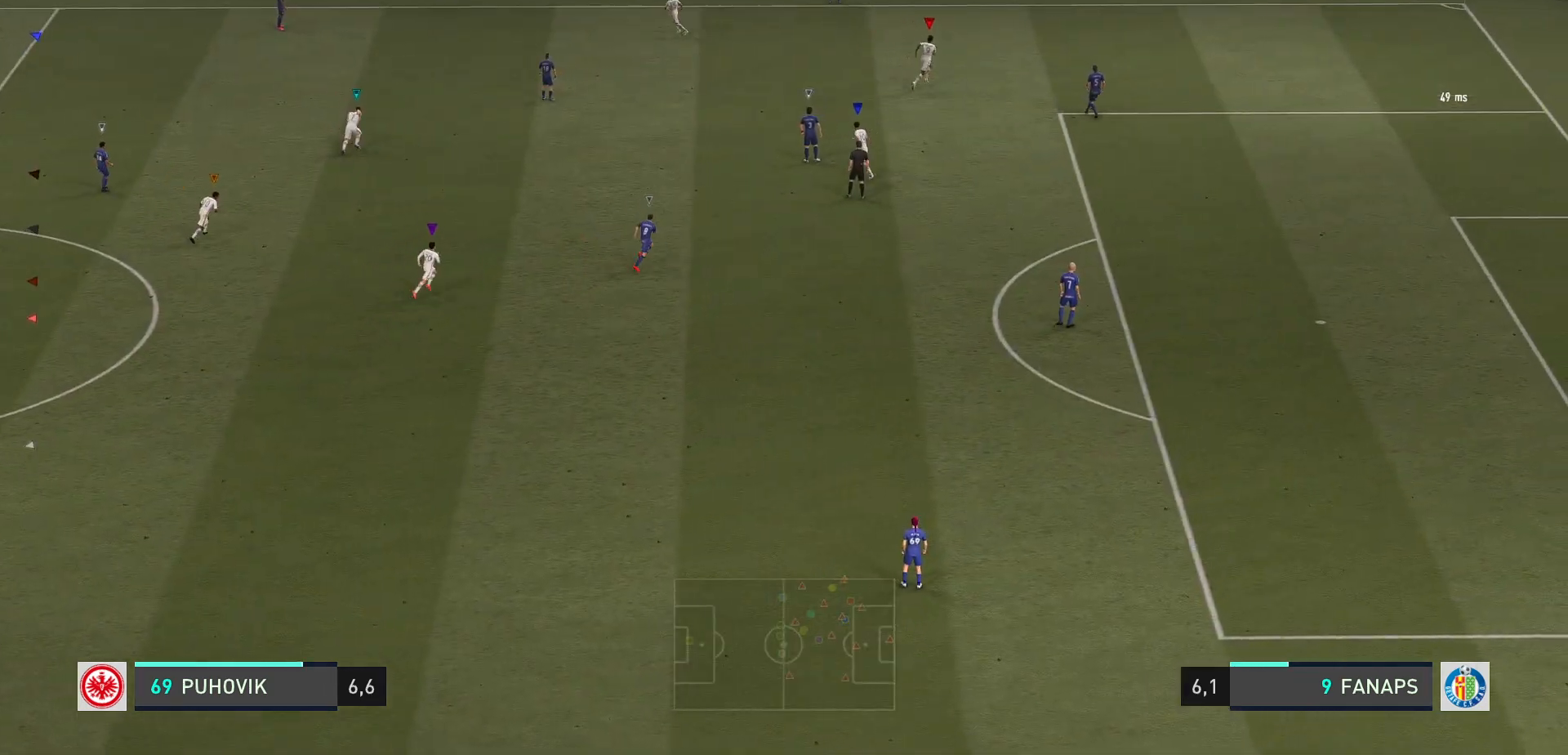
{"buttons": ["L2"], "left_stick": "down-right", "events": [[33, "left_stick", "center"], [467, "left_stick", "down-right"]]}
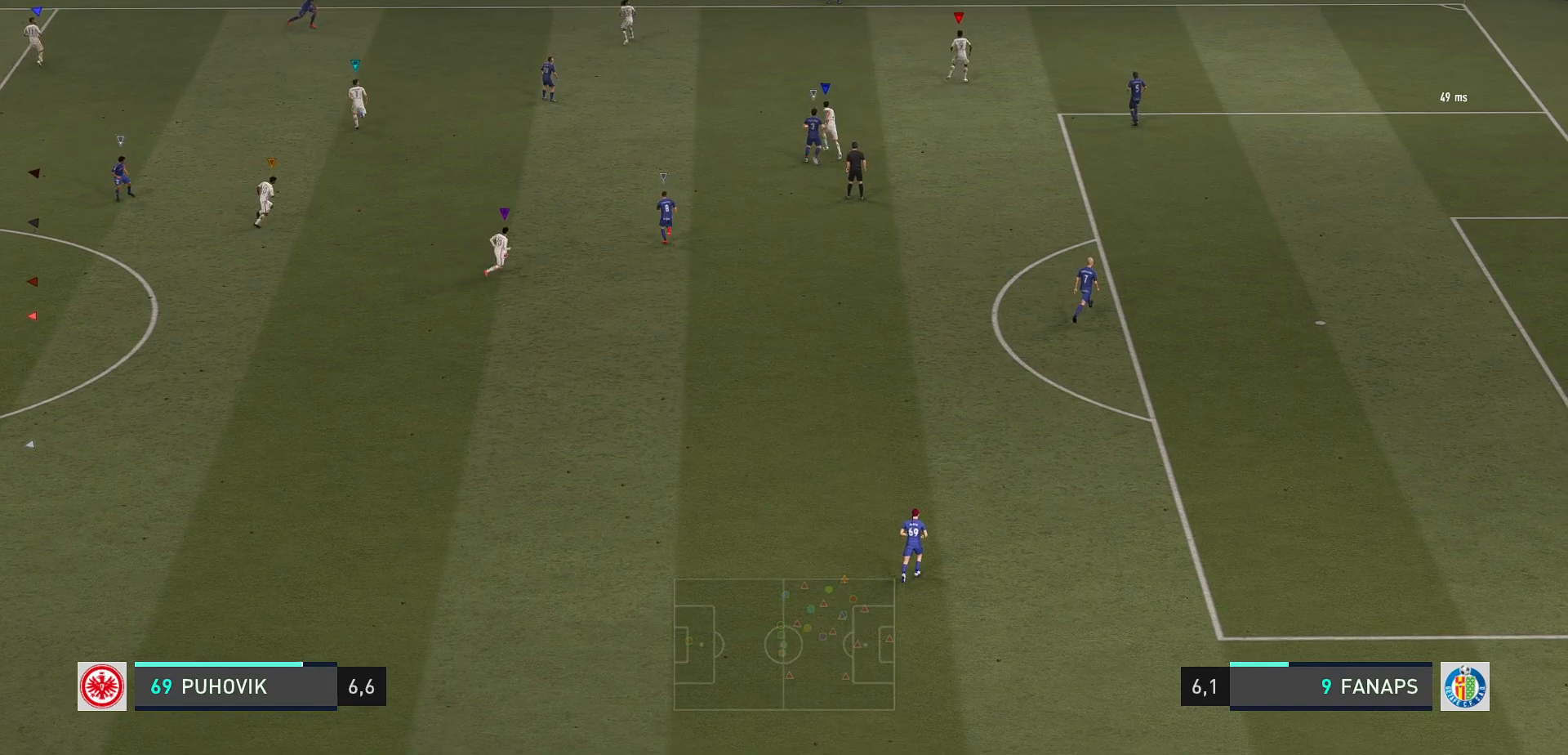
{"buttons": ["L2"], "left_stick": "center", "events": [[133, "left_stick", "center"]]}
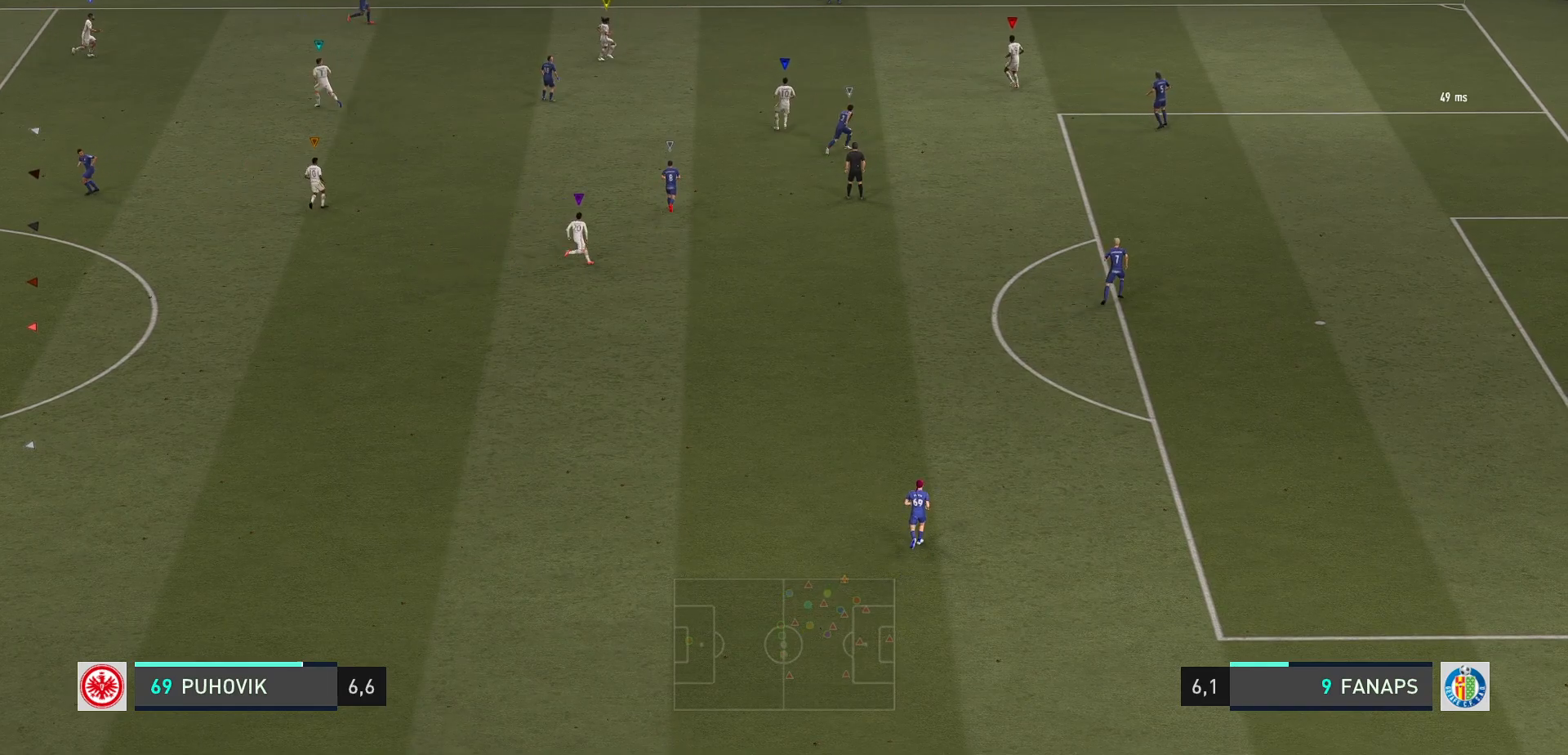
{"buttons": ["L2"], "left_stick": "center", "events": []}
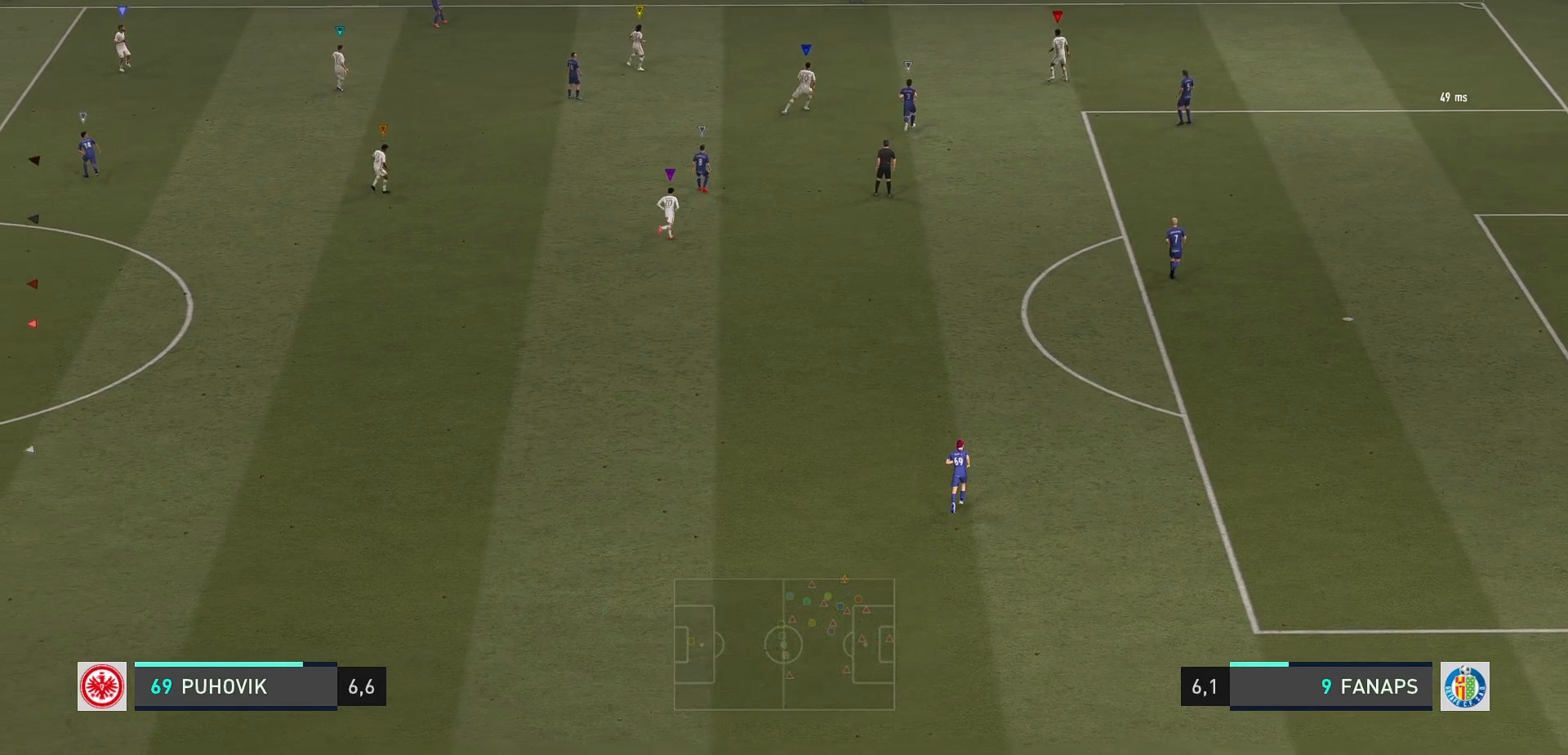
{"buttons": ["L2"], "left_stick": "center", "events": []}
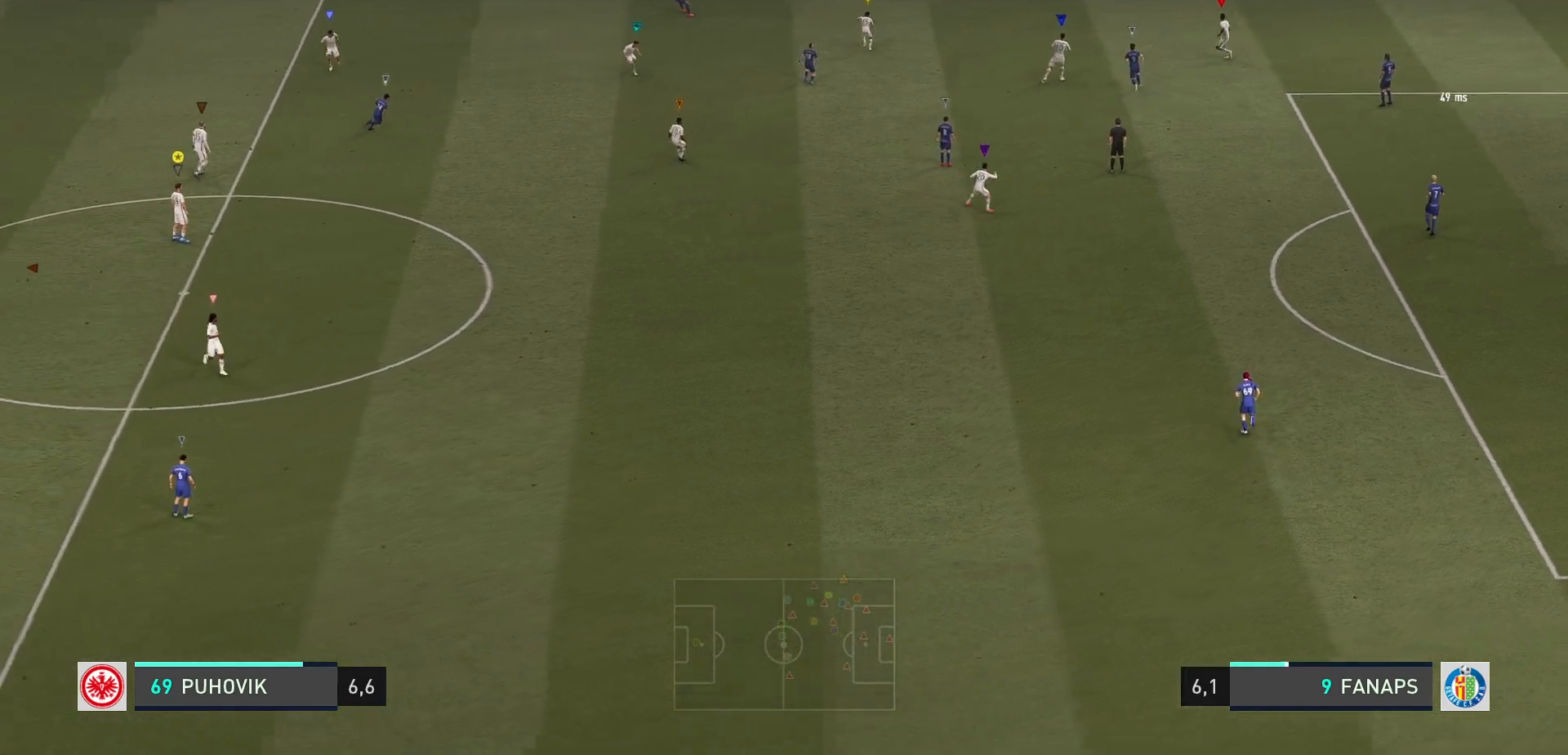
{"buttons": ["L2"], "left_stick": "down-right", "events": [[17, "left_stick", "right"], [383, "left_stick", "down-right"]]}
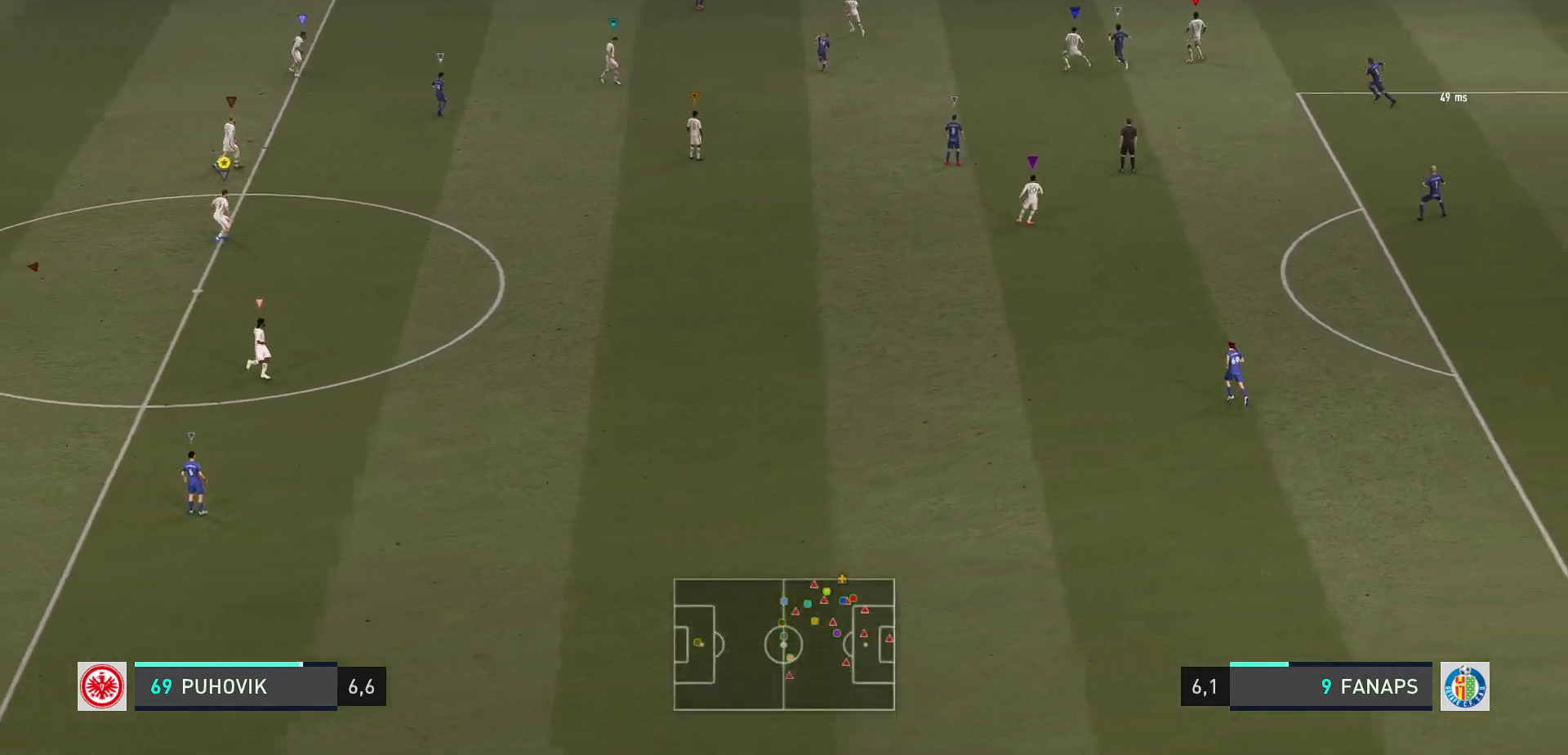
{"buttons": ["L2"], "left_stick": "down-left", "events": [[50, "left_stick", "down"], [200, "left_stick", "center"], [333, "left_stick", "down-left"]]}
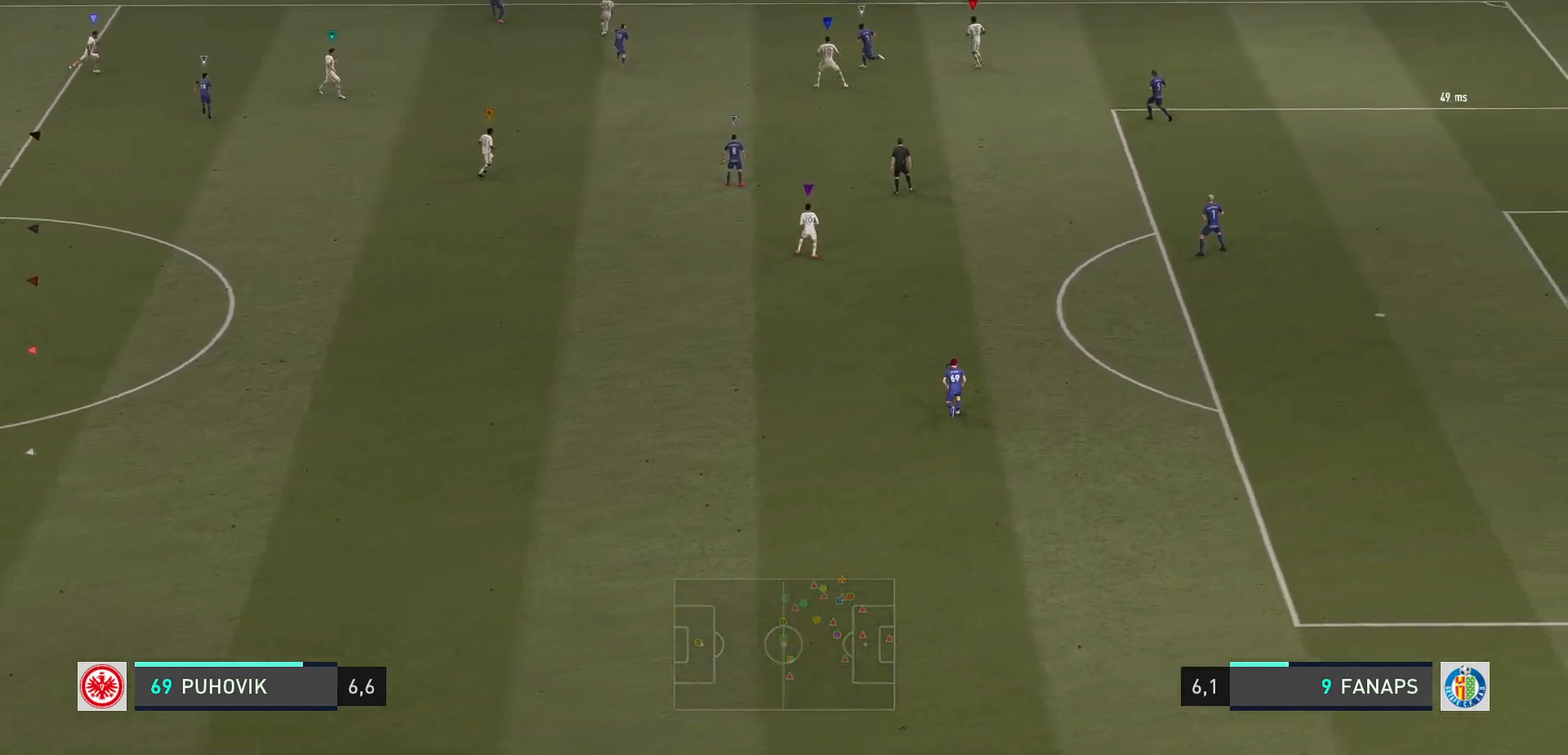
{"buttons": ["L2"], "left_stick": "center", "events": [[33, "left_stick", "center"]]}
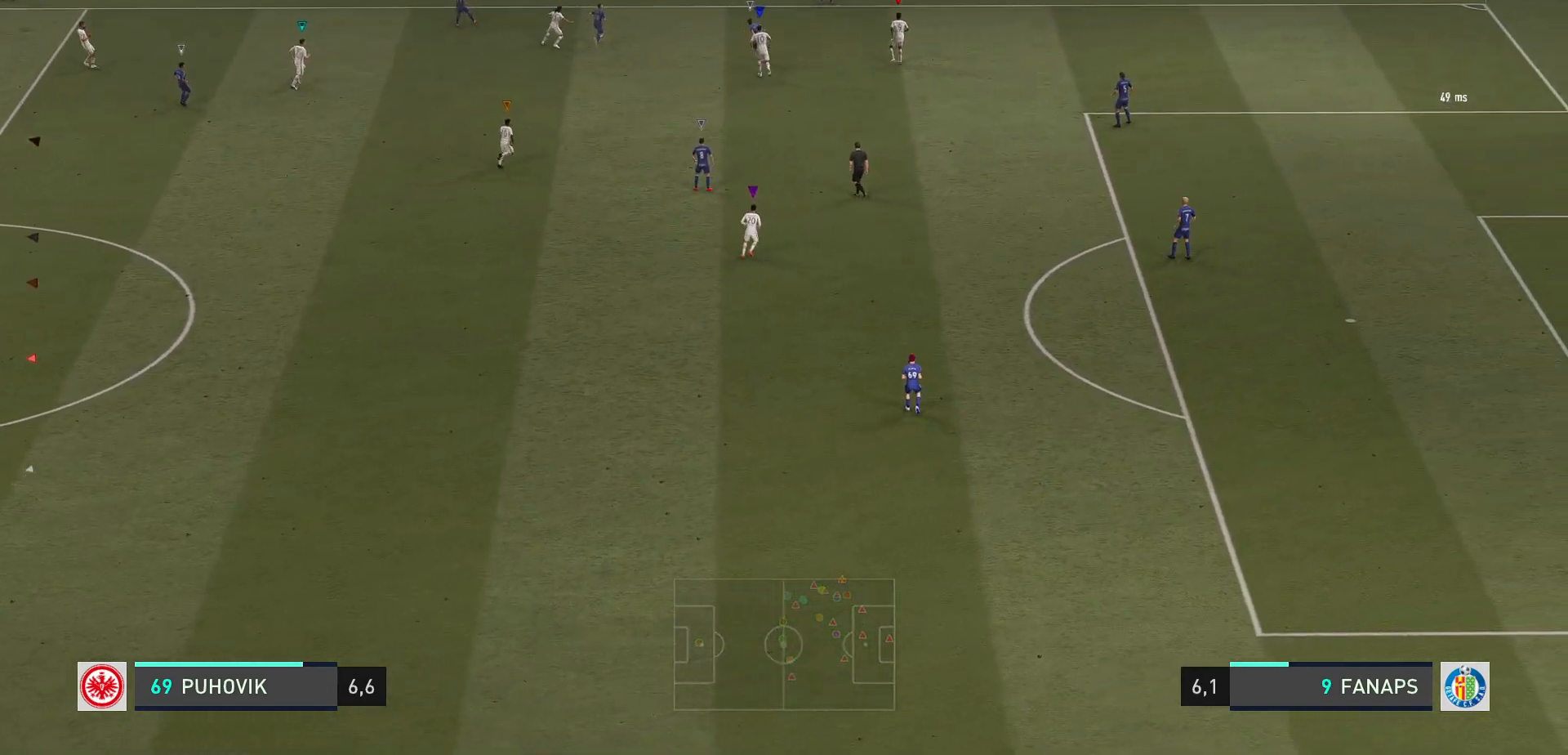
{"buttons": ["L2"], "left_stick": "up-left", "events": [[367, "left_stick", "up-left"]]}
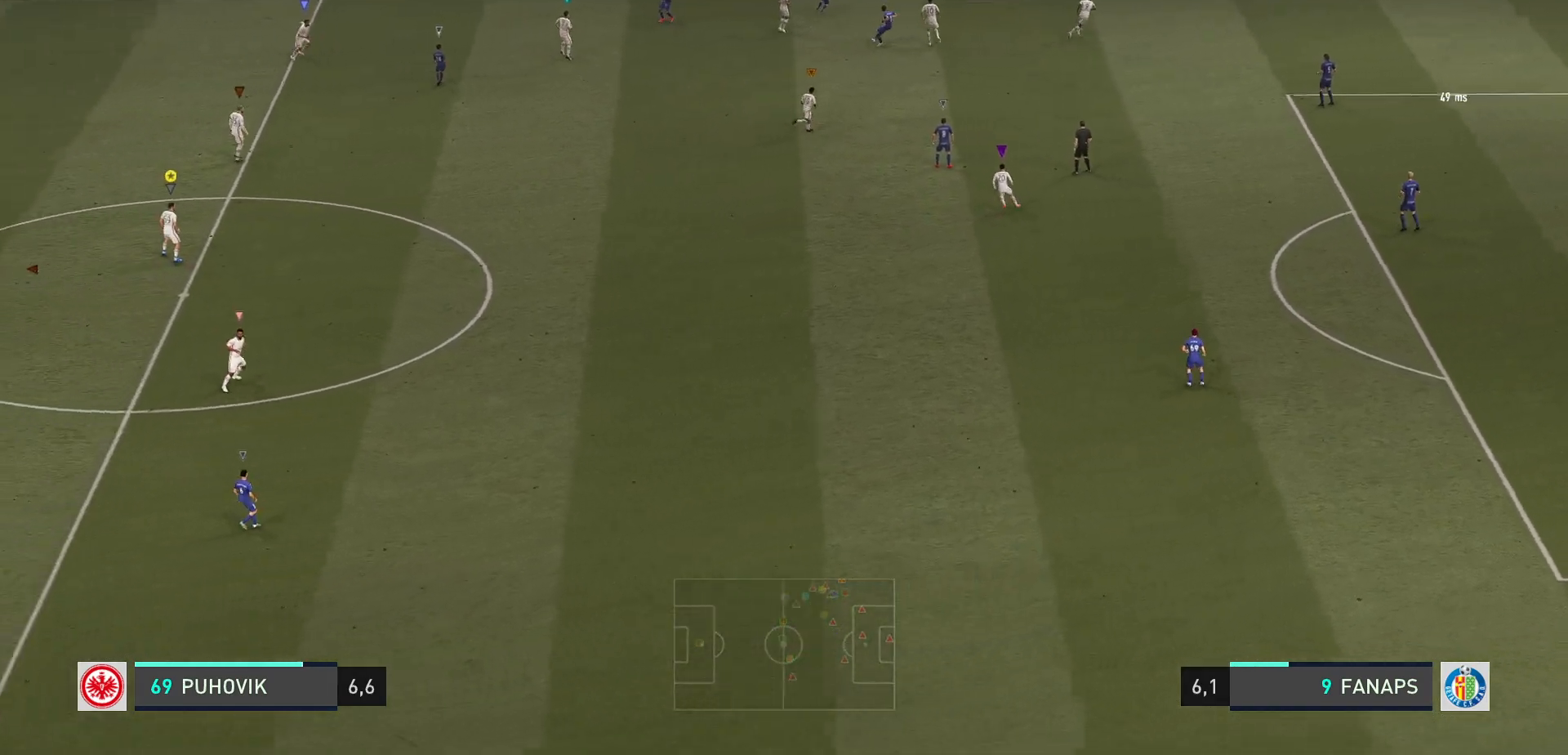
{"buttons": ["L2"], "left_stick": "center", "events": [[33, "left_stick", "up"], [350, "left_stick", "center"]]}
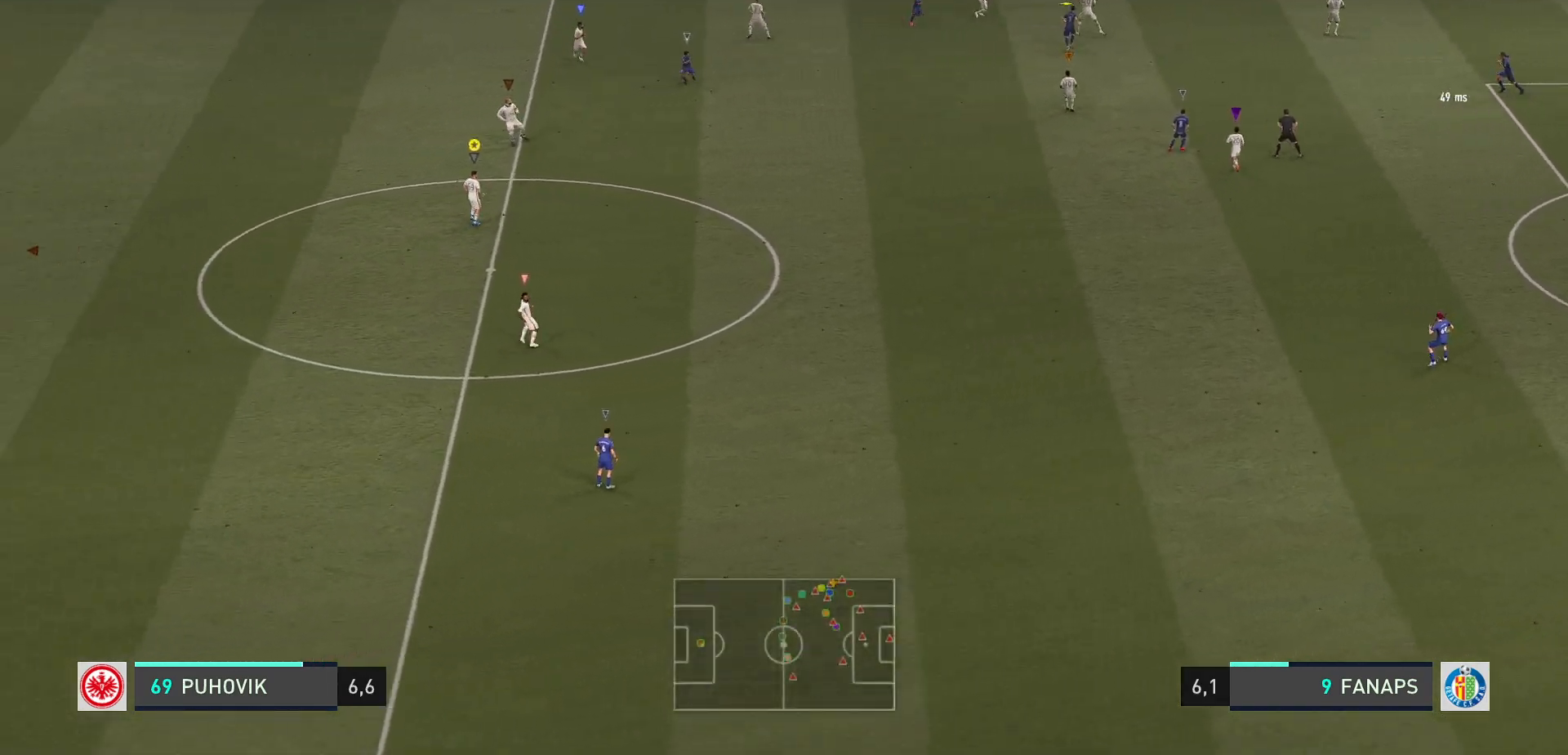
{"buttons": ["L2"], "left_stick": "center", "events": []}
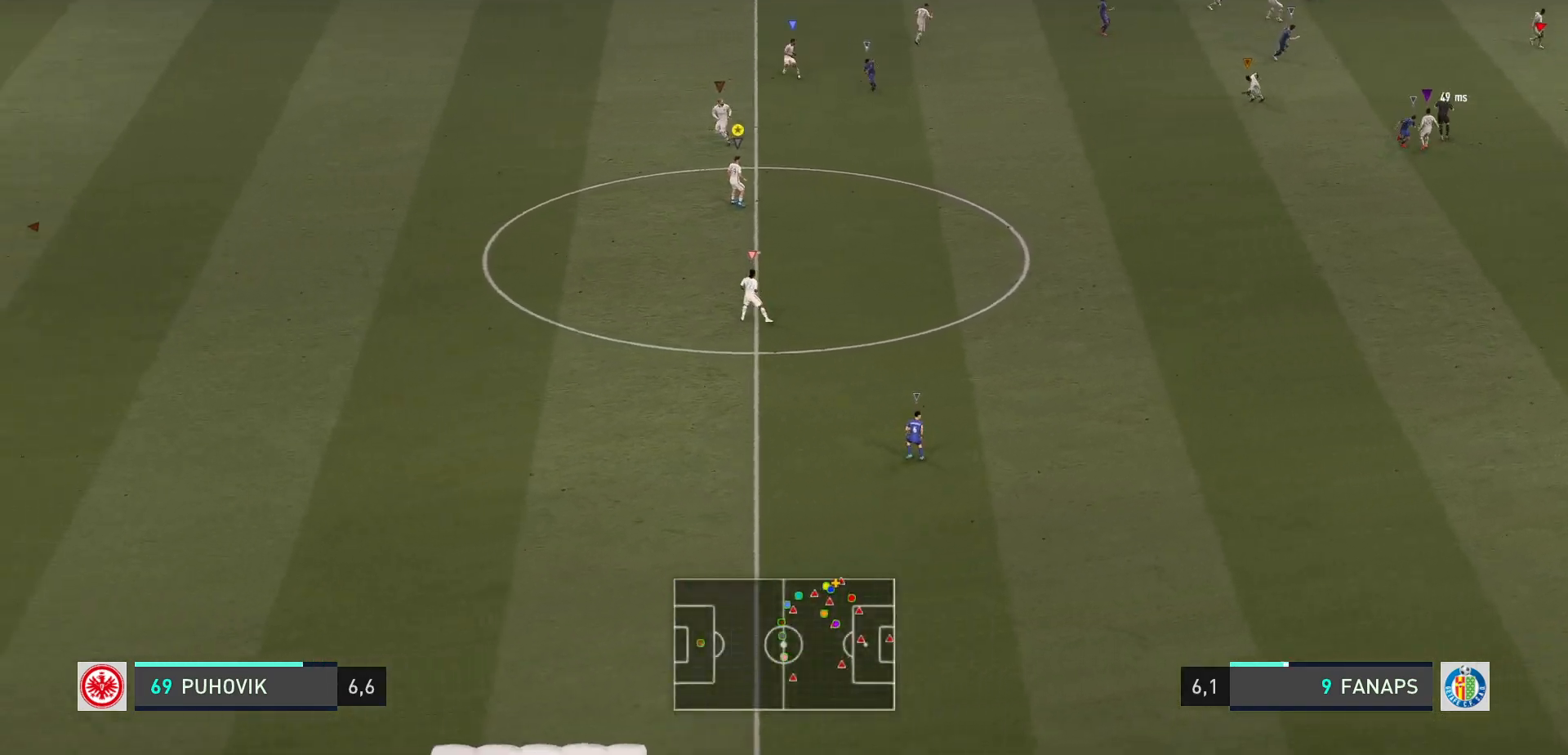
{"buttons": ["L2"], "left_stick": "down-right", "events": [[183, "left_stick", "down-right"]]}
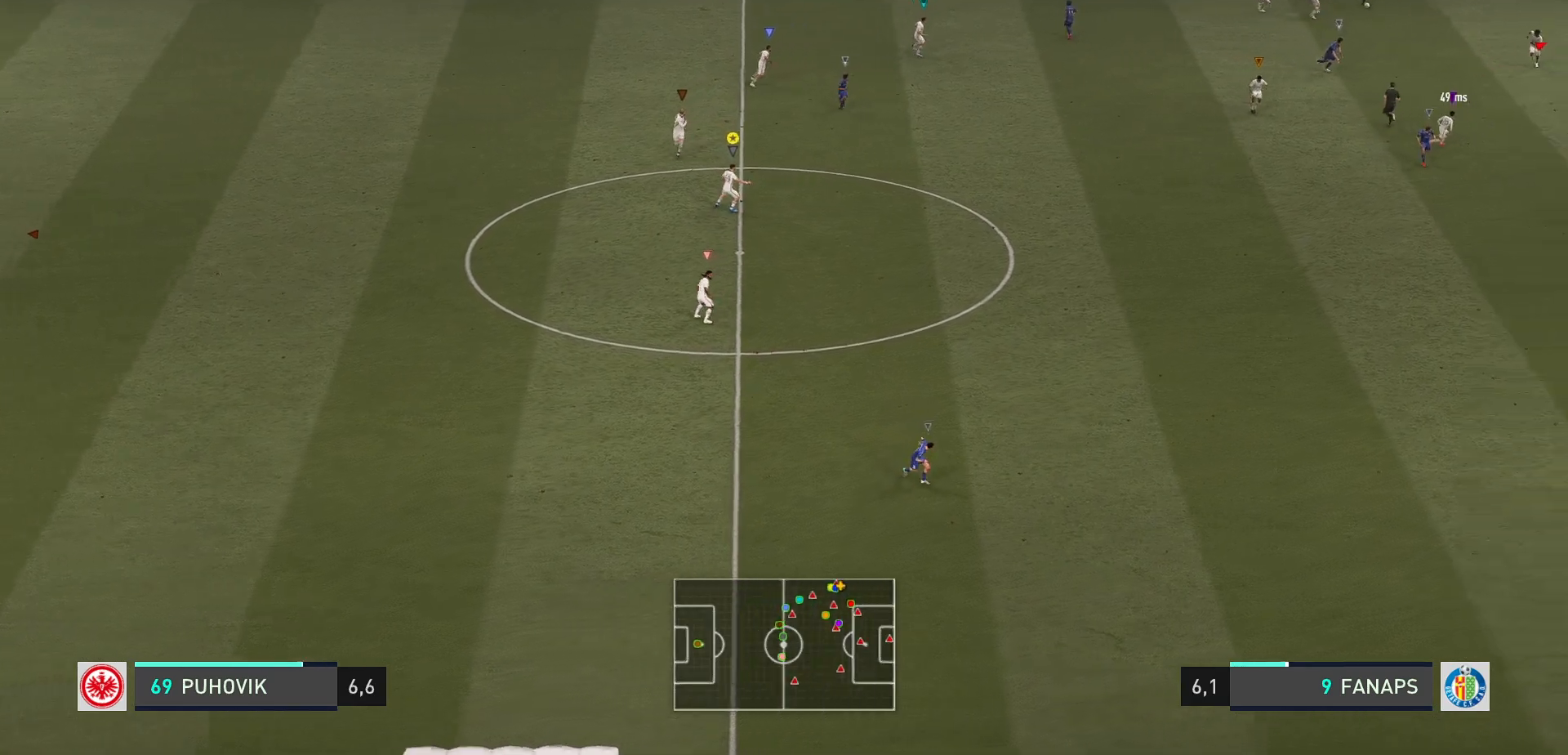
{"buttons": [], "left_stick": "down", "events": [[17, "left_stick", "down"], [417, "L2", "up"]]}
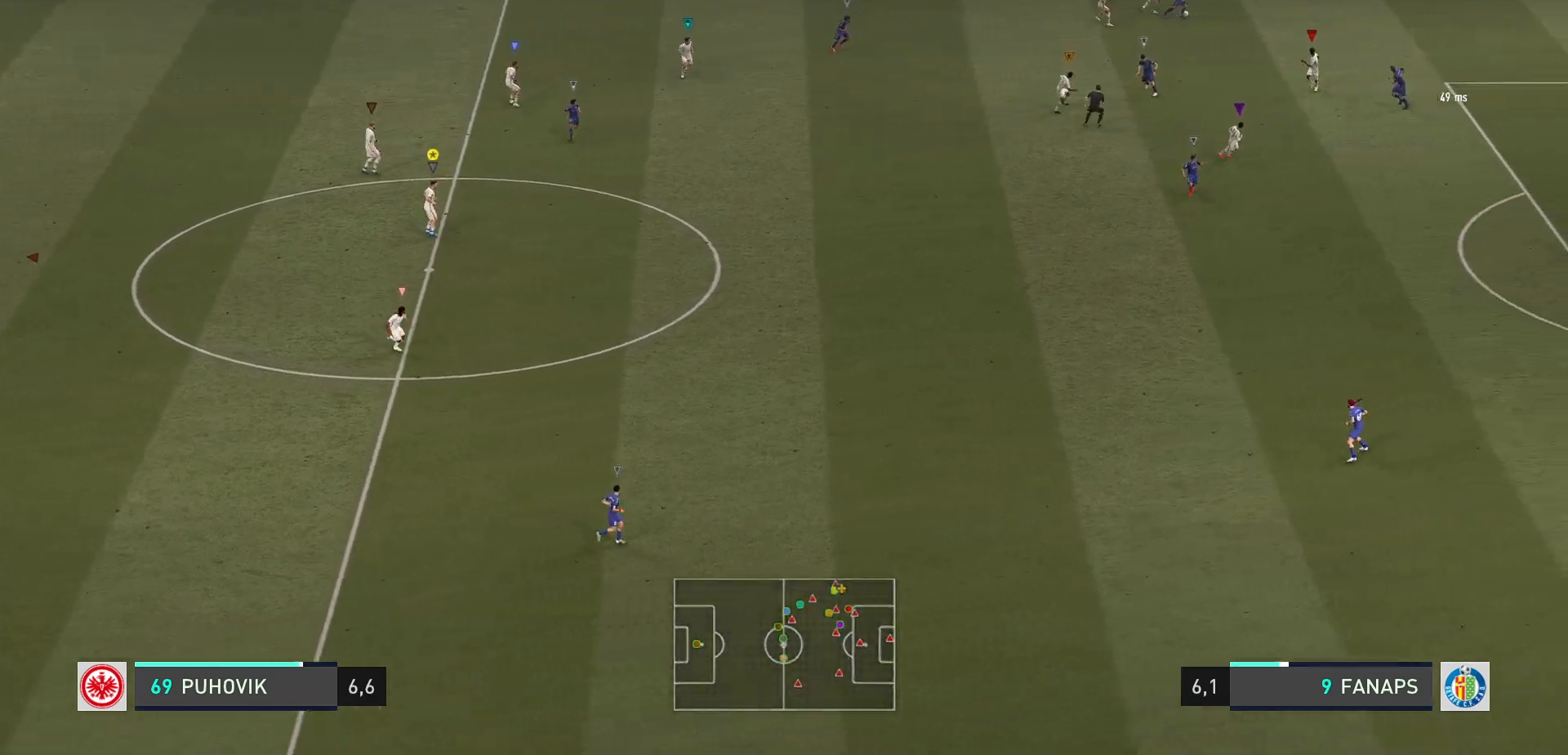
{"buttons": [], "left_stick": "center", "events": [[133, "left_stick", "center"]]}
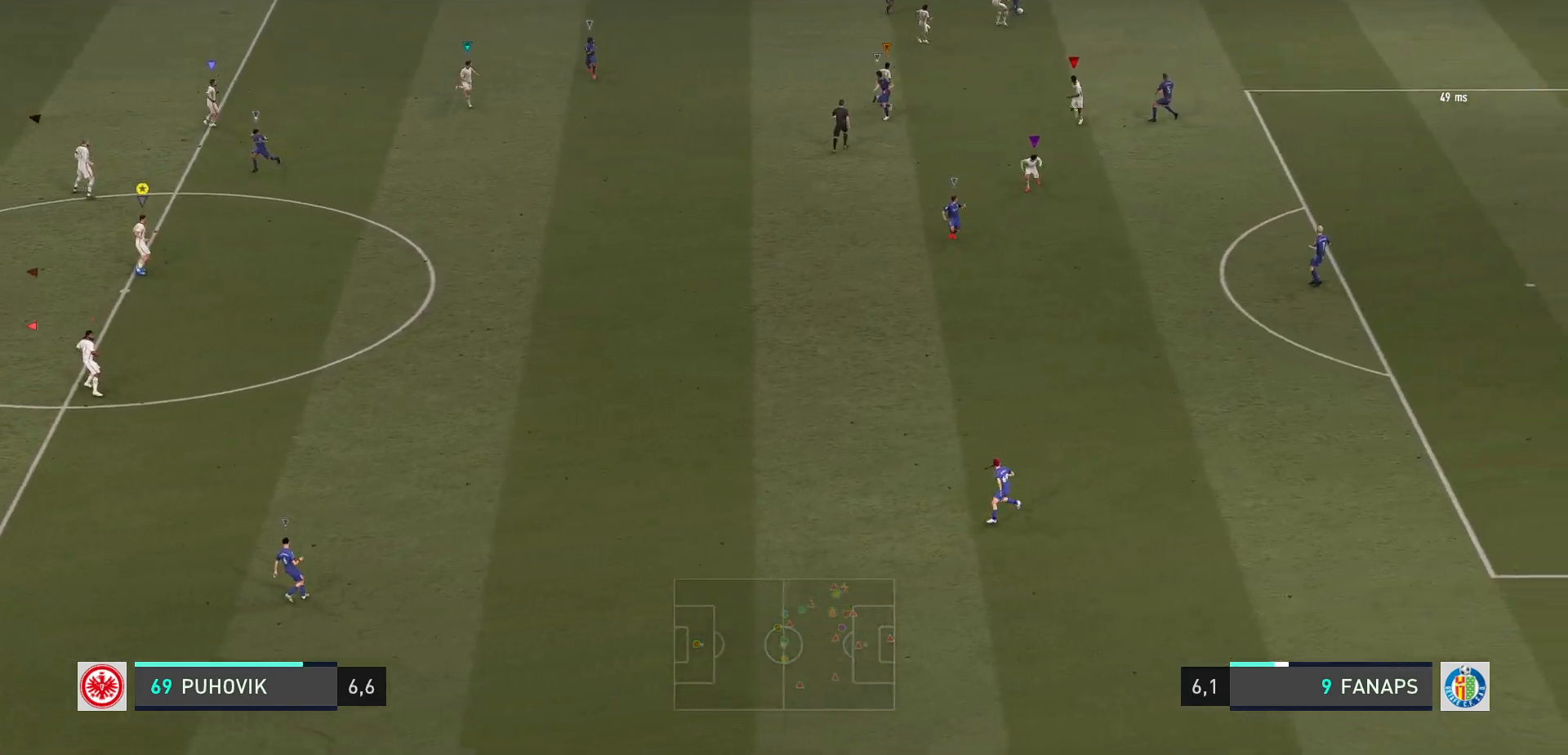
{"buttons": ["L2"], "left_stick": "up-left", "events": [[200, "L2", "down"], [200, "left_stick", "left"], [500, "left_stick", "up-left"]]}
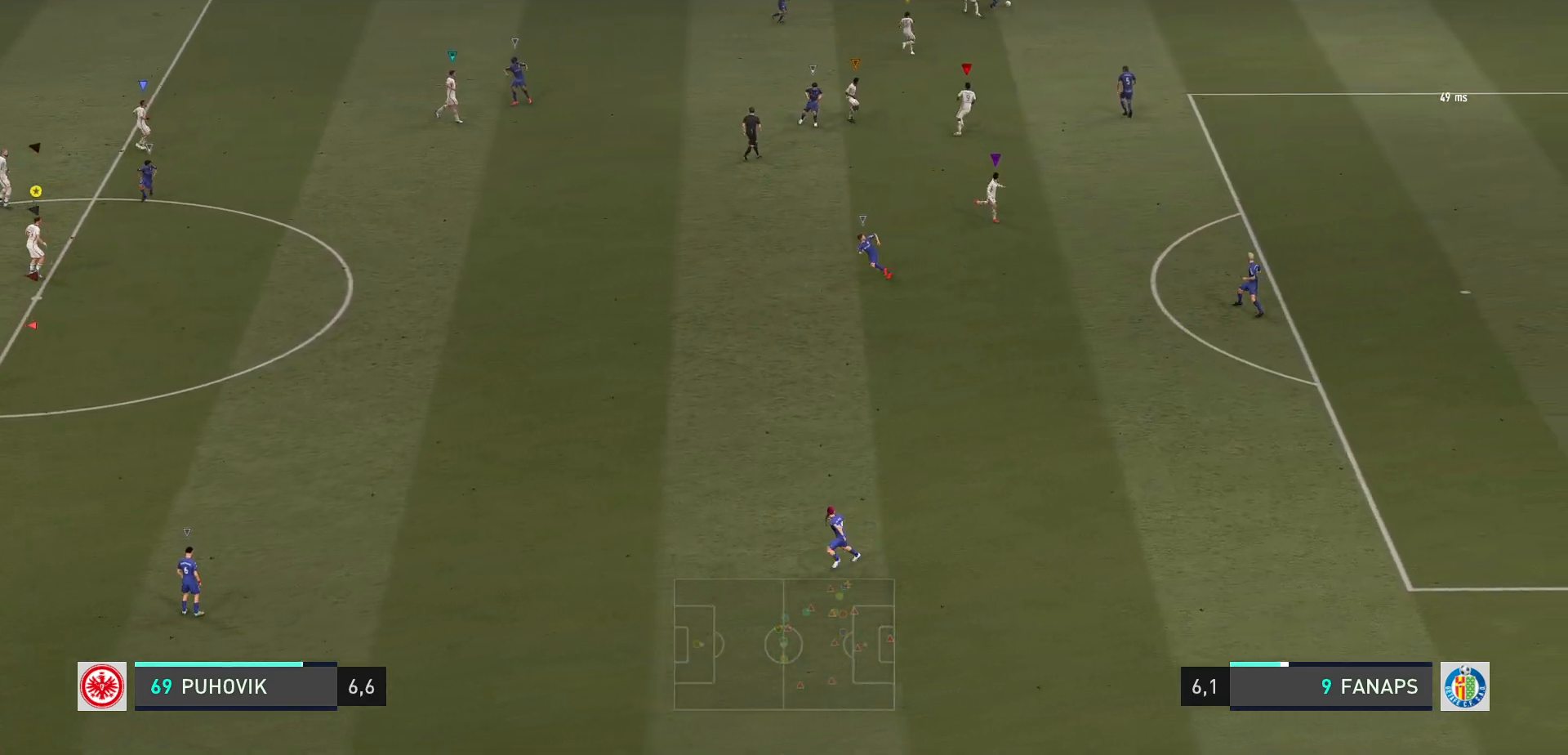
{"buttons": ["L2"], "left_stick": "center", "events": [[200, "left_stick", "up"], [467, "left_stick", "center"]]}
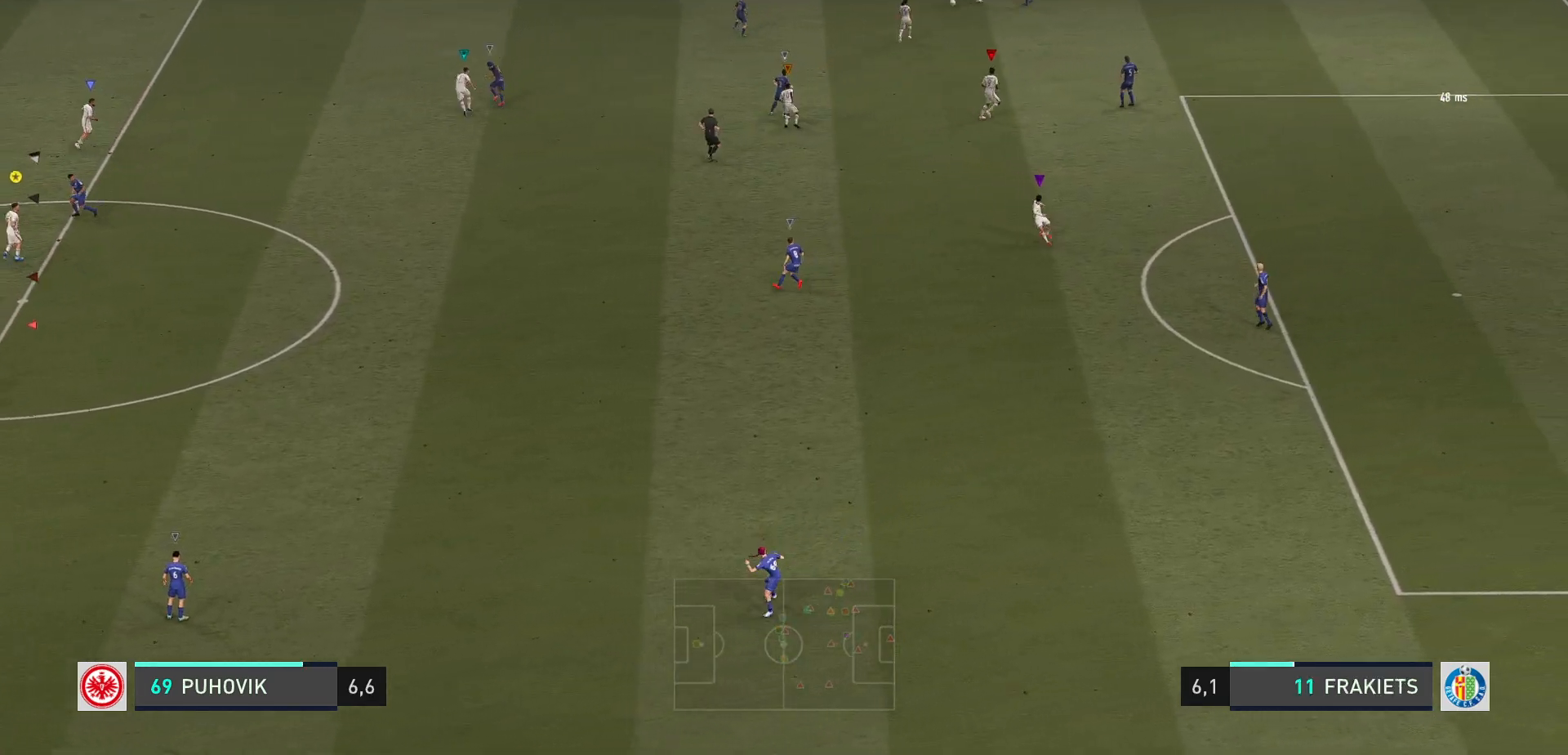
{"buttons": ["L2"], "left_stick": "down-left", "events": [[200, "left_stick", "down-right"], [350, "left_stick", "down"], [450, "left_stick", "down-left"]]}
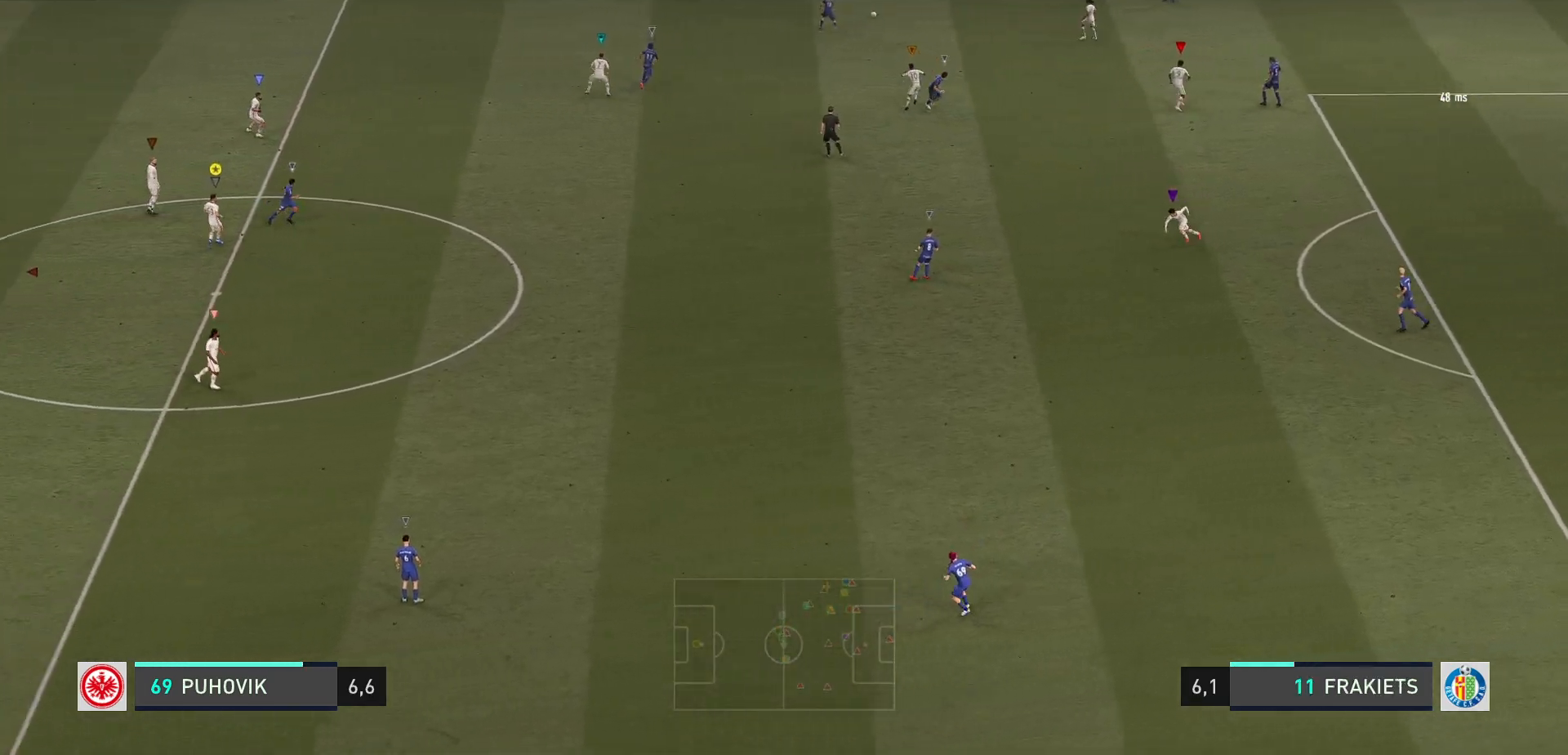
{"buttons": [], "left_stick": "up-left", "events": [[117, "left_stick", "left"], [267, "L2", "up"], [317, "left_stick", "up-left"]]}
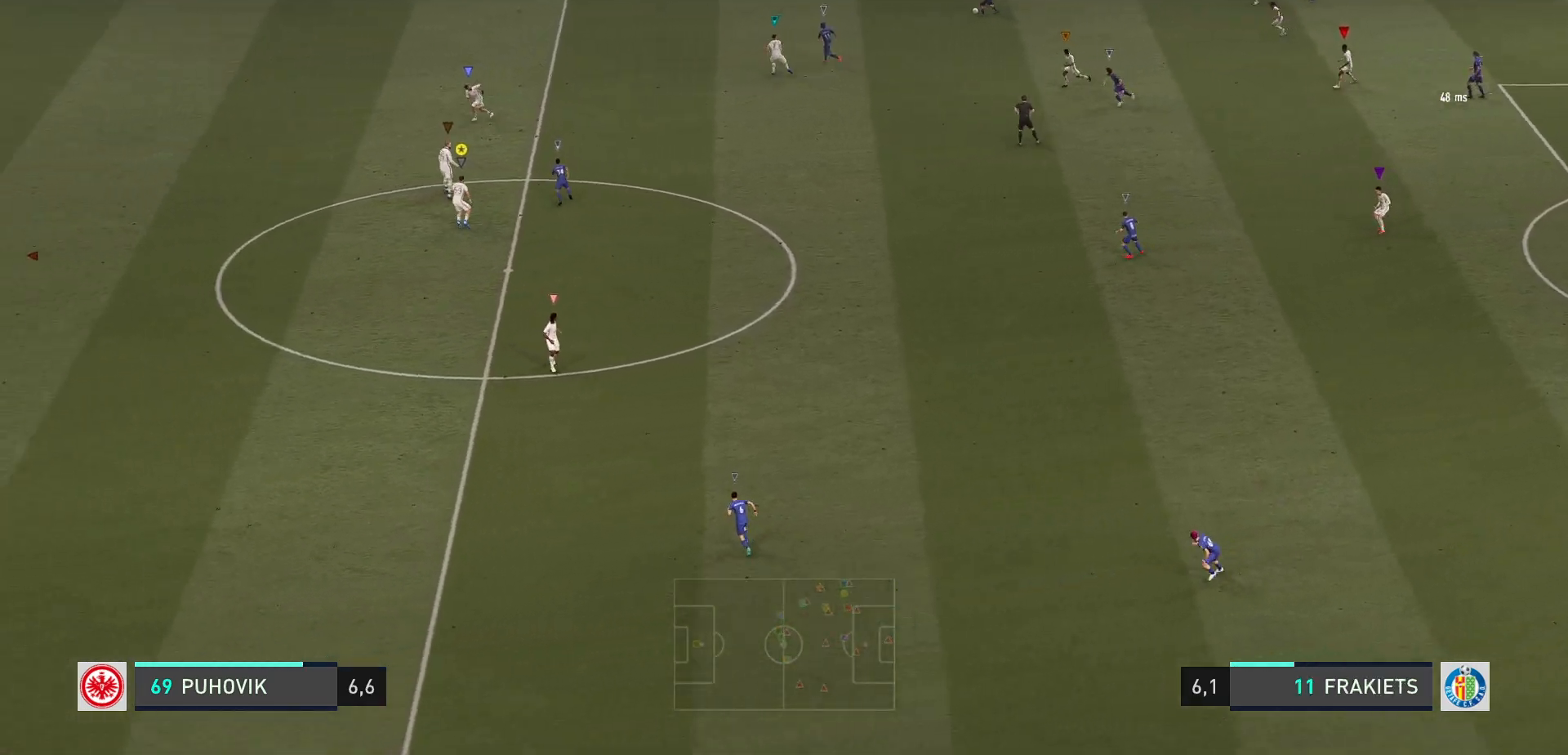
{"buttons": [], "left_stick": "down-left", "events": [[117, "left_stick", "down-left"]]}
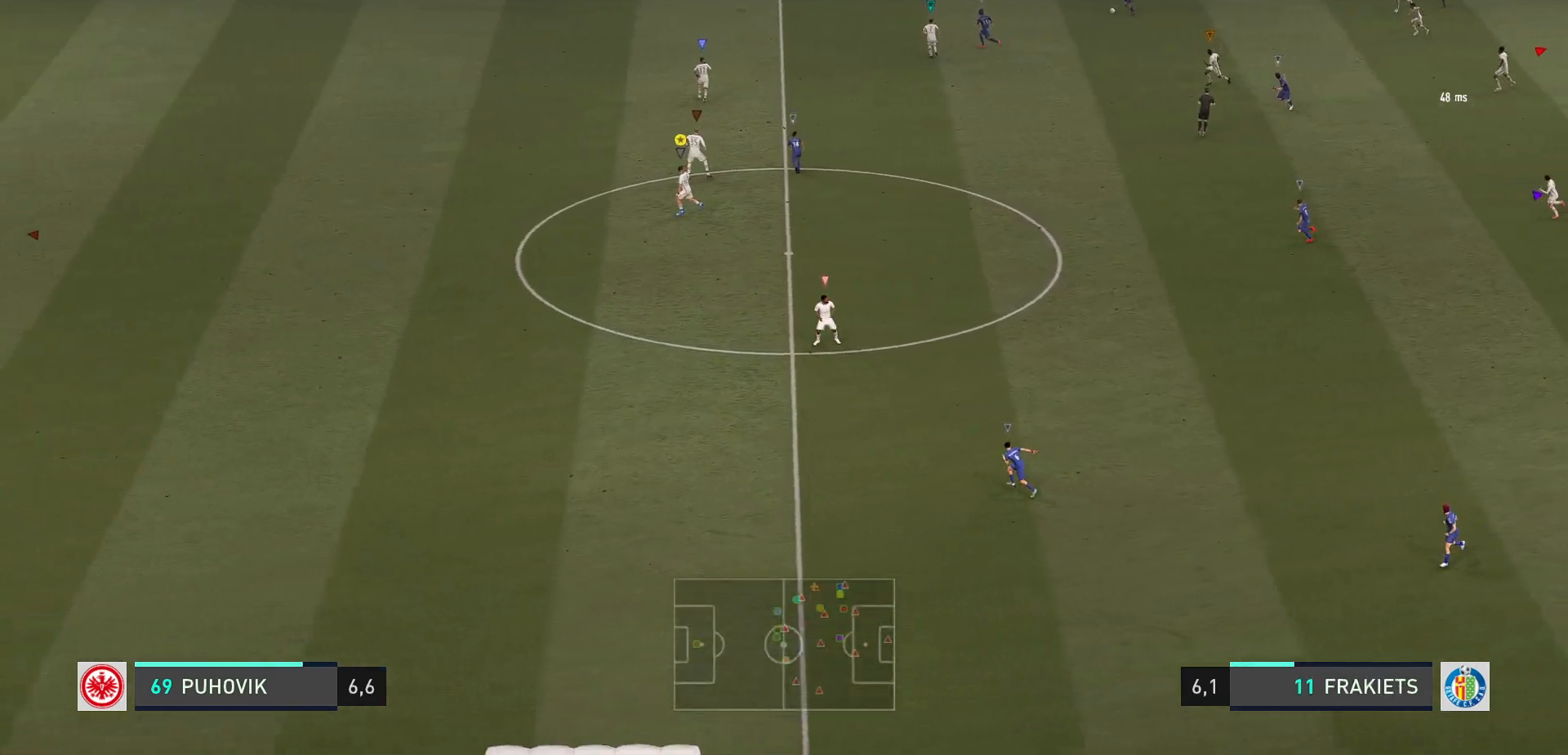
{"buttons": [], "left_stick": "up-left", "events": [[83, "left_stick", "down"], [300, "left_stick", "left"], [467, "left_stick", "up-left"]]}
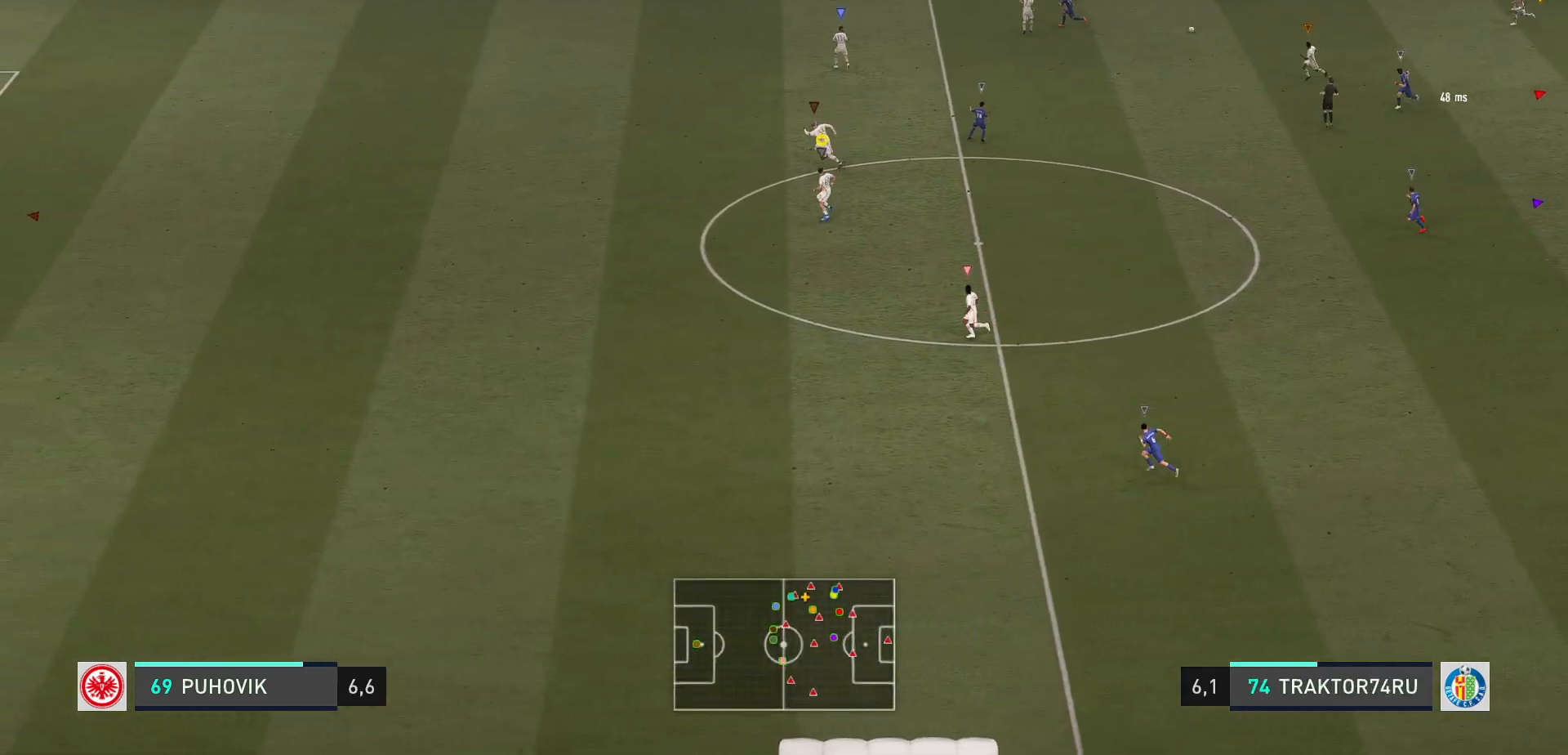
{"buttons": [], "left_stick": "down-left", "events": [[367, "left_stick", "center"], [467, "left_stick", "down-left"]]}
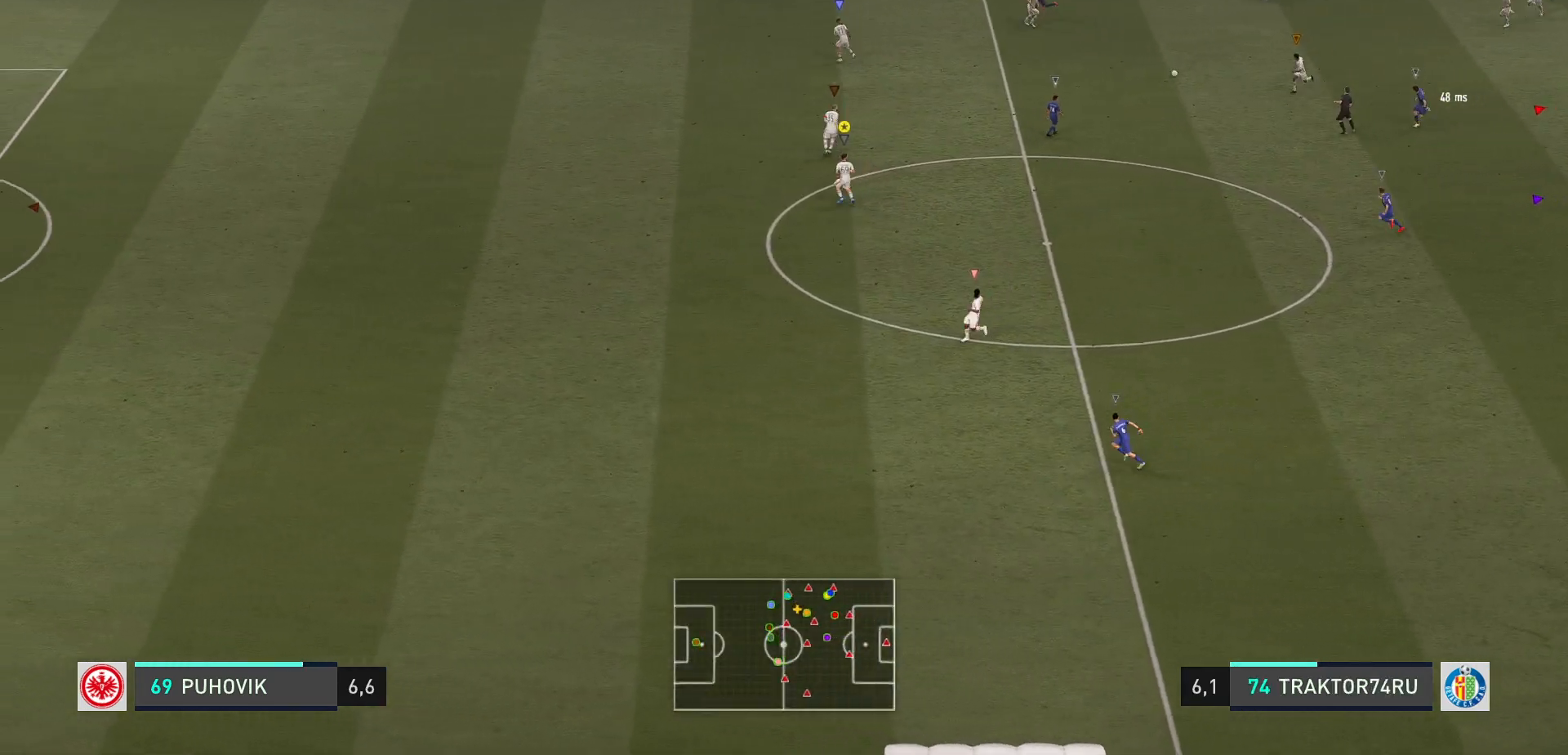
{"buttons": ["L2", "R2"], "left_stick": "right", "events": [[100, "left_stick", "down-right"], [217, "L2", "down"], [317, "R2", "down"], [333, "left_stick", "right"]]}
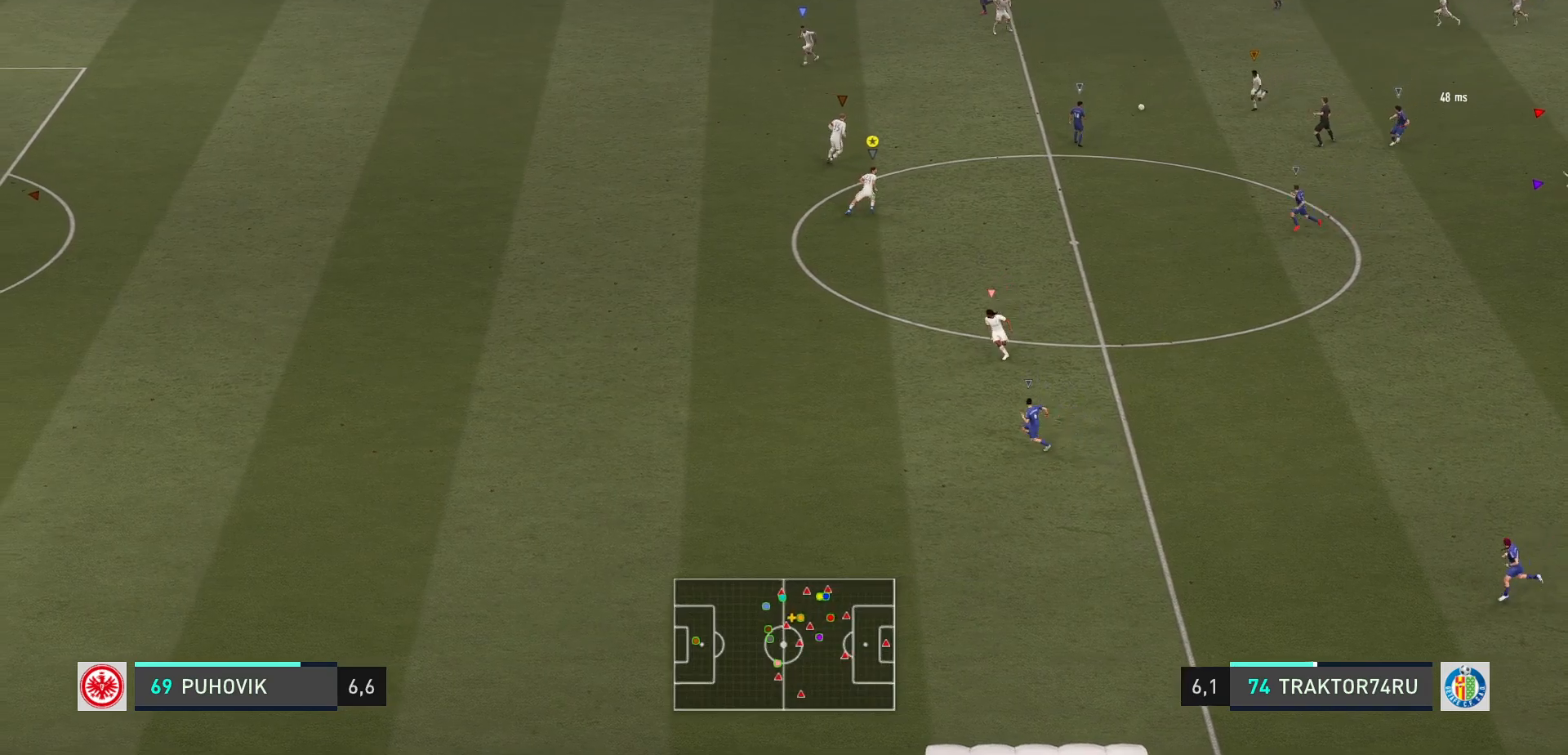
{"buttons": ["L2", "R2"], "left_stick": "down", "events": [[367, "left_stick", "down-right"], [467, "left_stick", "down"]]}
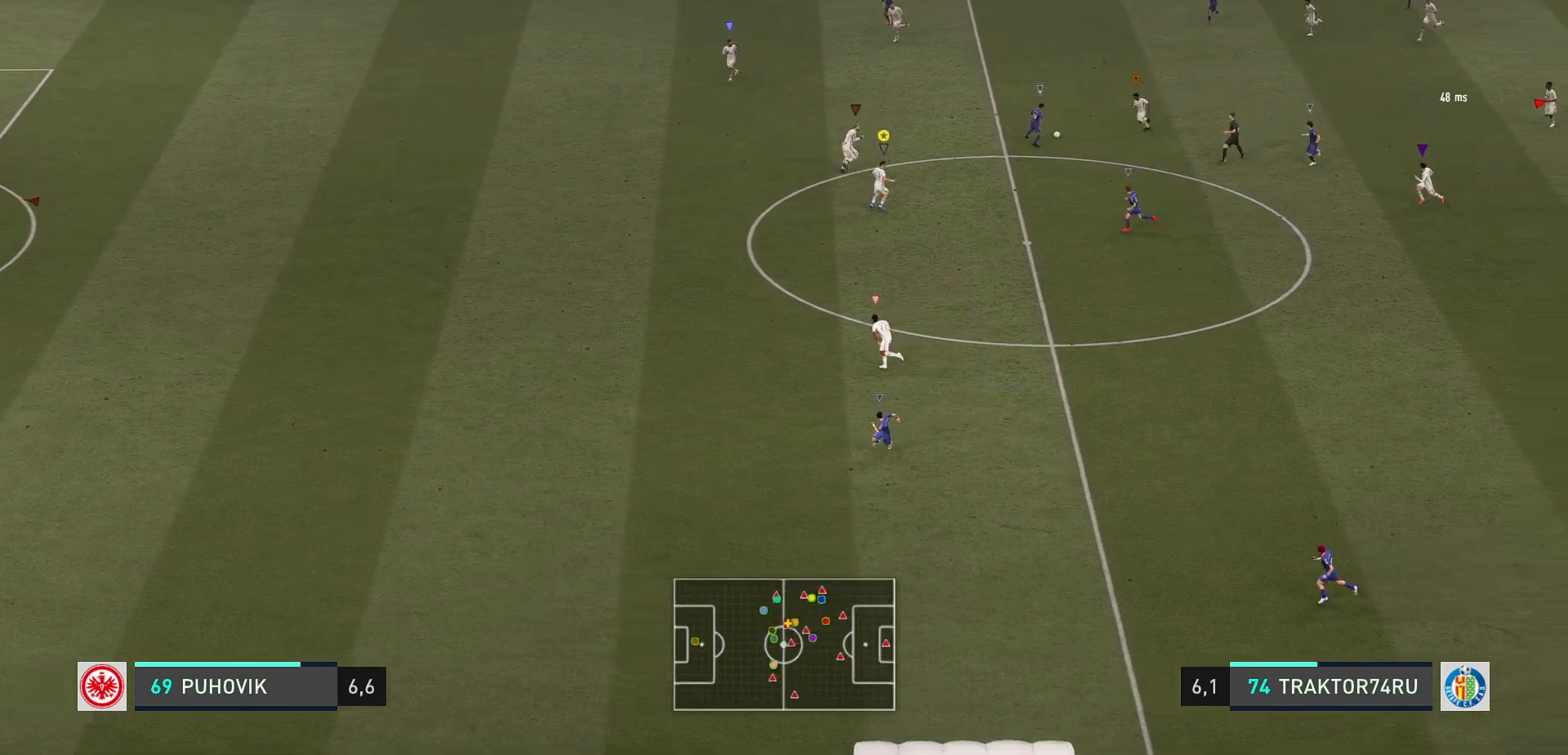
{"buttons": ["L2", "R2"], "left_stick": "down-left", "events": [[33, "left_stick", "down-left"]]}
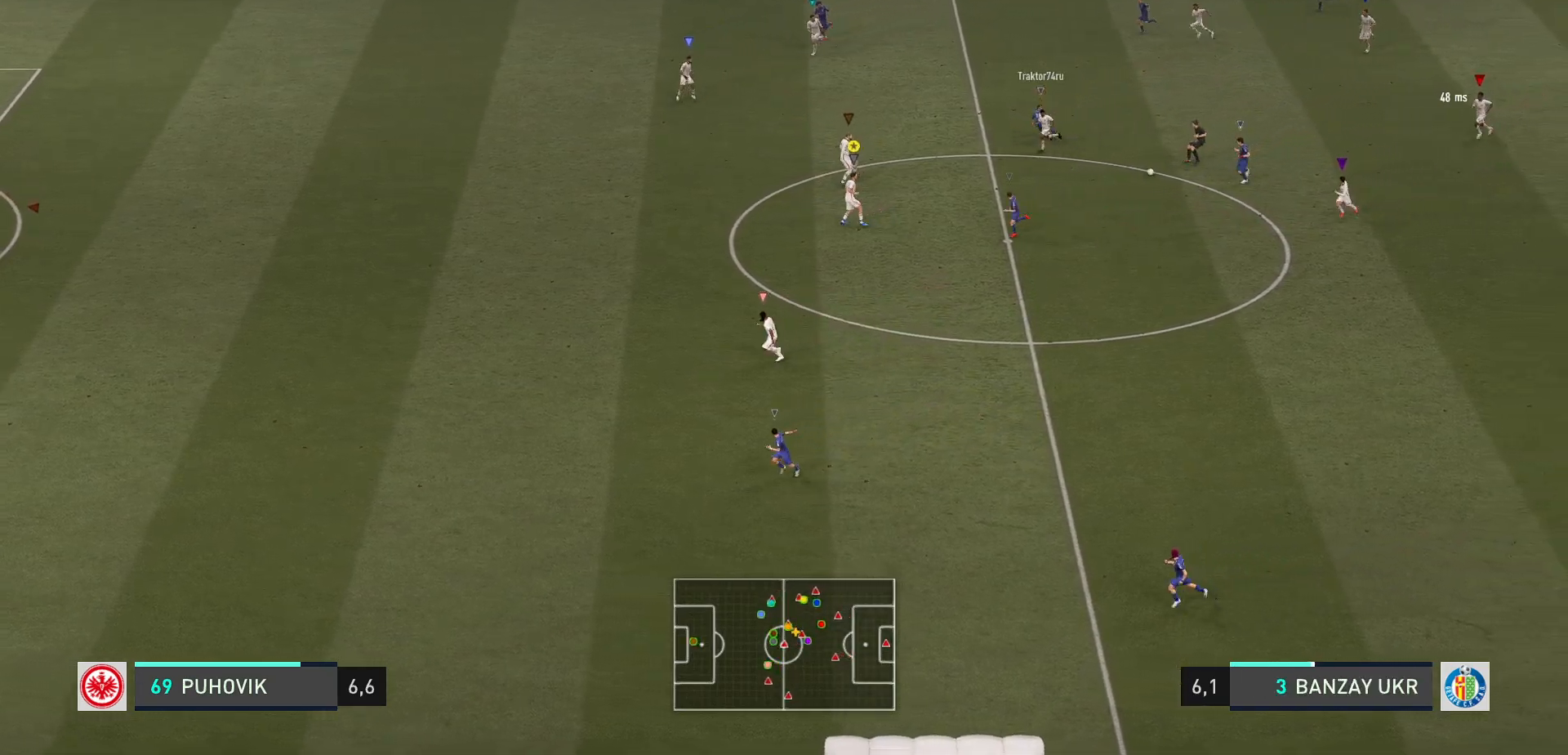
{"buttons": ["R2"], "left_stick": "down-left", "events": [[167, "L2", "up"]]}
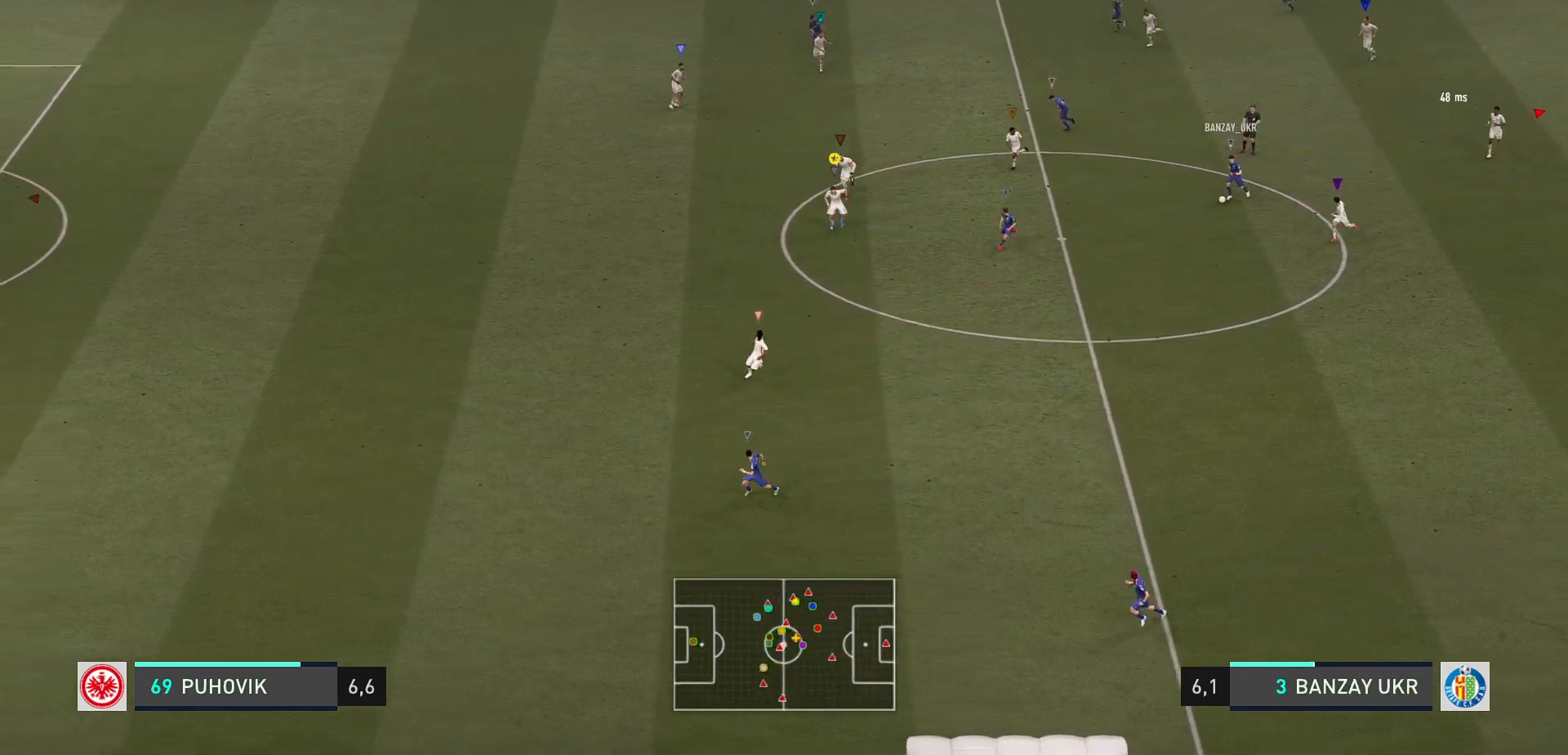
{"buttons": ["R2"], "left_stick": "down-left", "events": []}
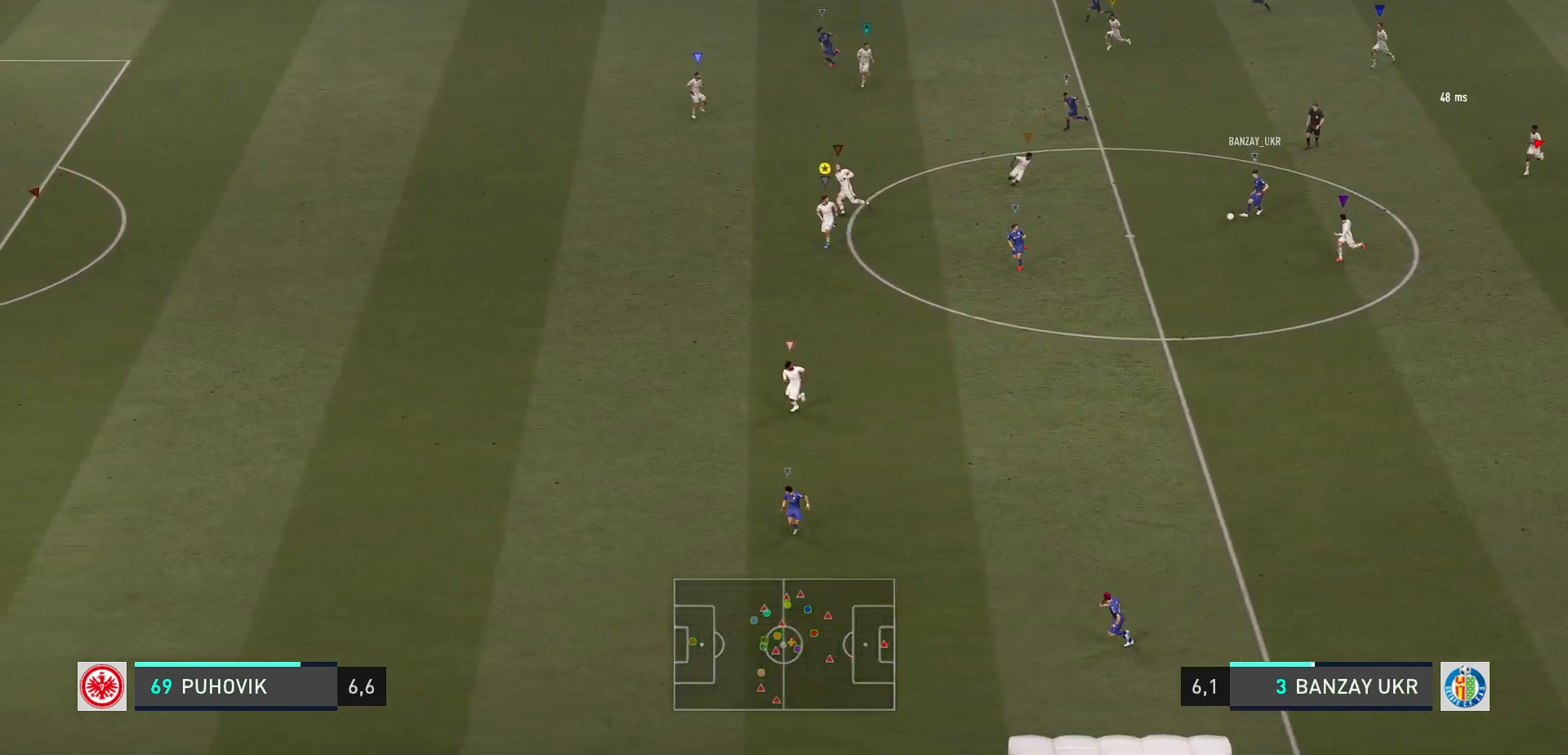
{"buttons": ["R2"], "left_stick": "down", "events": [[433, "left_stick", "down"]]}
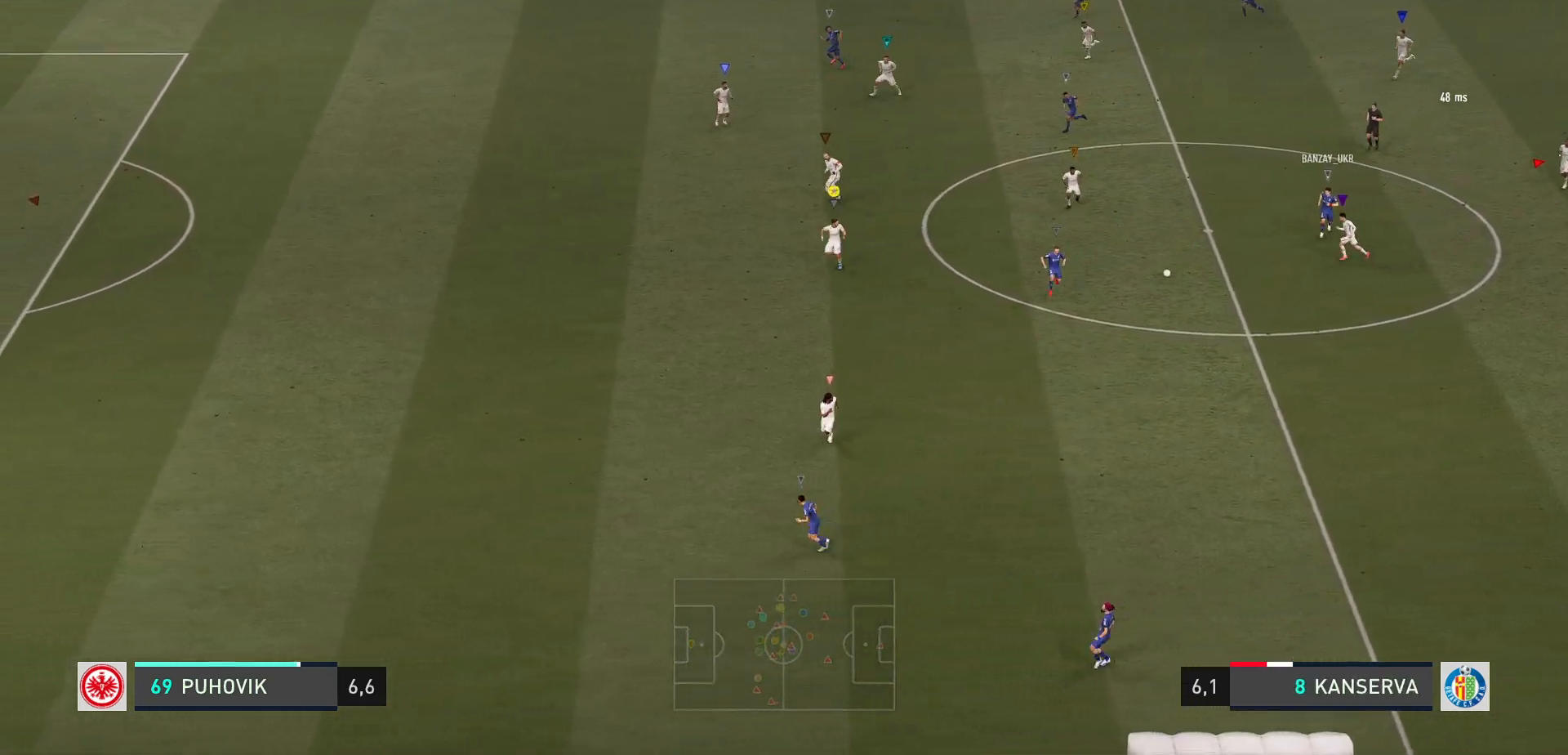
{"buttons": ["R2"], "left_stick": "down", "events": []}